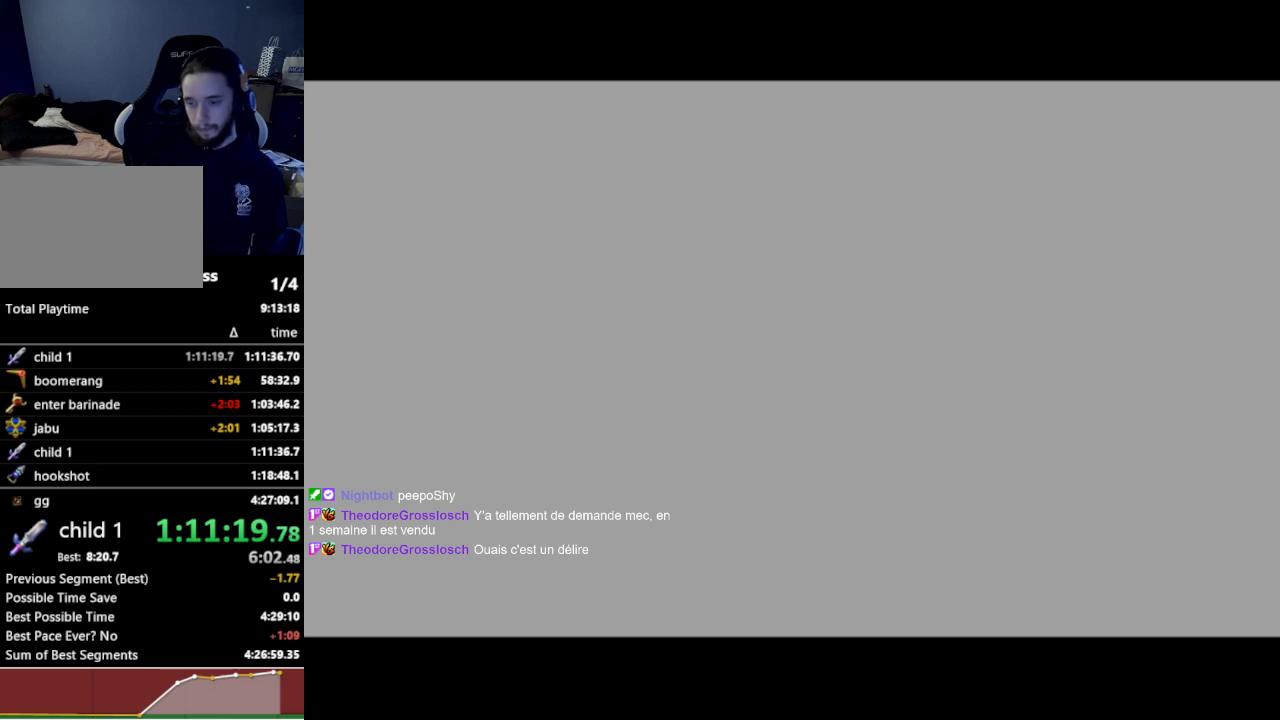
Gameplay with a controller (Nintendo layout); each line is a JSON object with the inputs held at the frame after it. "events" lists button and stick changes between this image and that frame as [ms after this image, input, new state], when the widget could be followed in between. Not read: L3 R3.
{"buttons": [], "left_stick": "center", "right_stick": "center", "events": []}
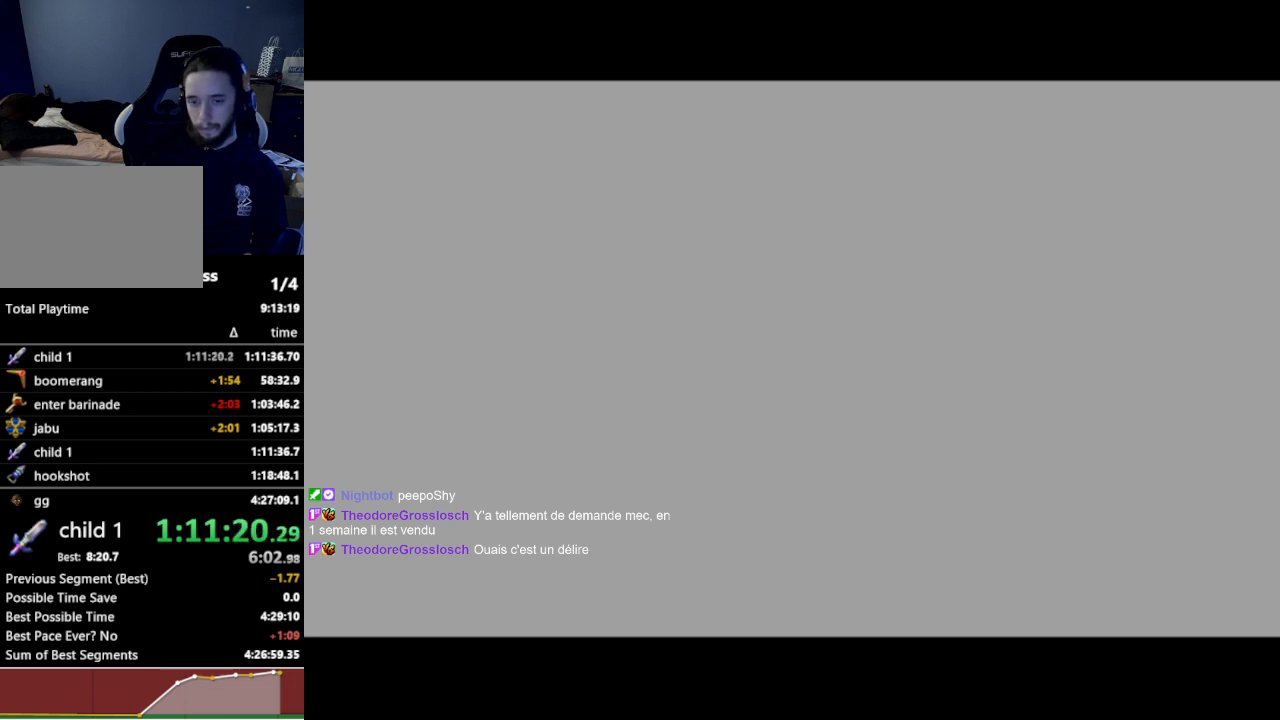
{"buttons": [], "left_stick": "center", "right_stick": "center", "events": []}
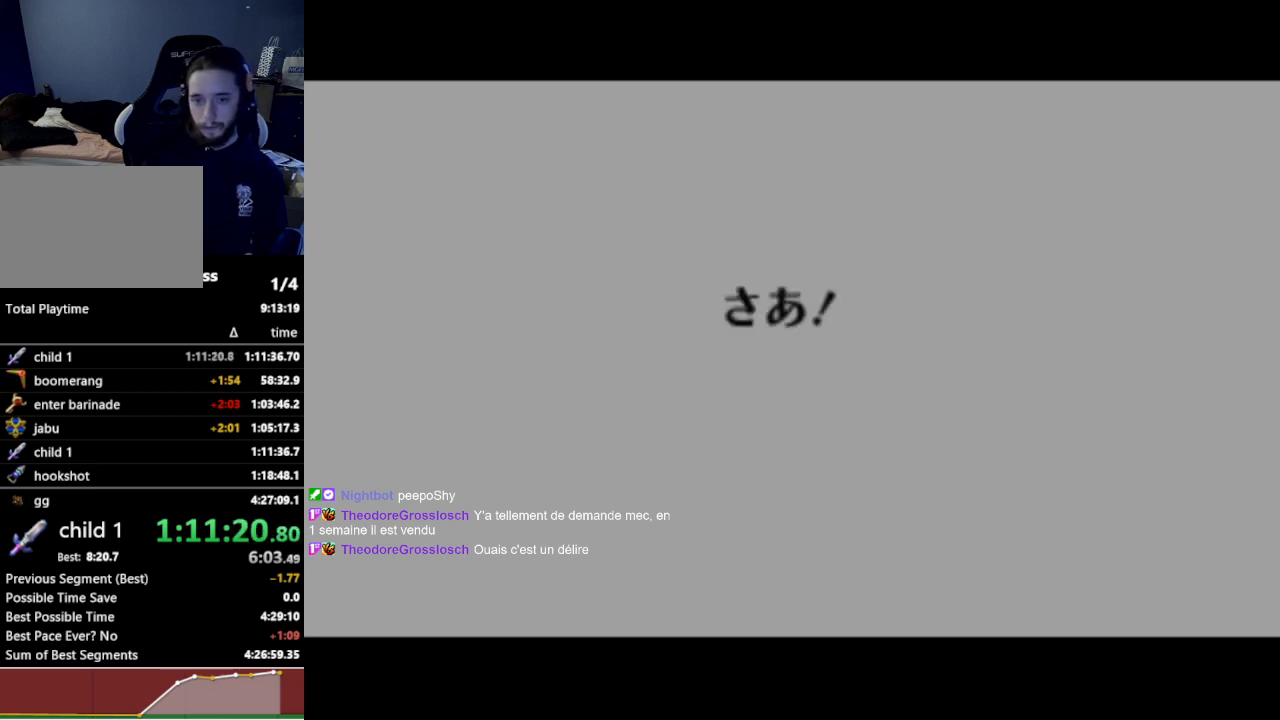
{"buttons": [], "left_stick": "center", "right_stick": "center", "events": []}
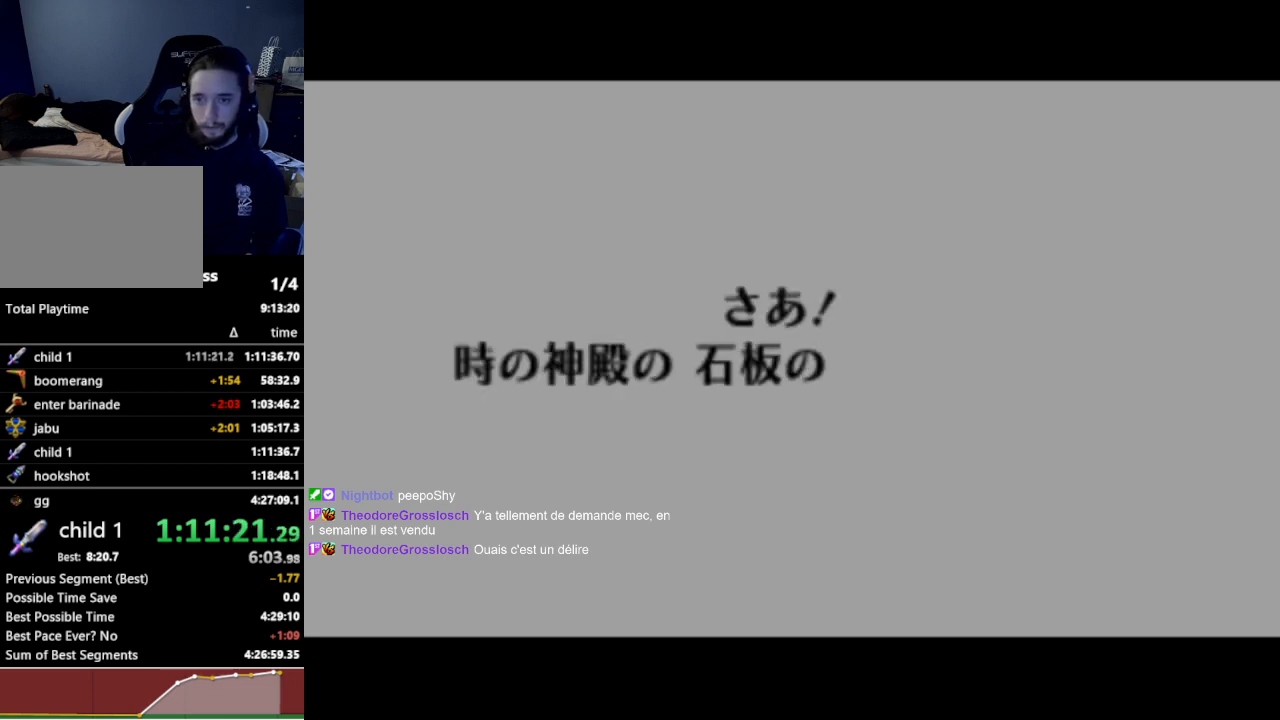
{"buttons": [], "left_stick": "center", "right_stick": "center", "events": [[233, "A", "down"], [233, "B", "down"], [300, "A", "up"], [300, "B", "up"]]}
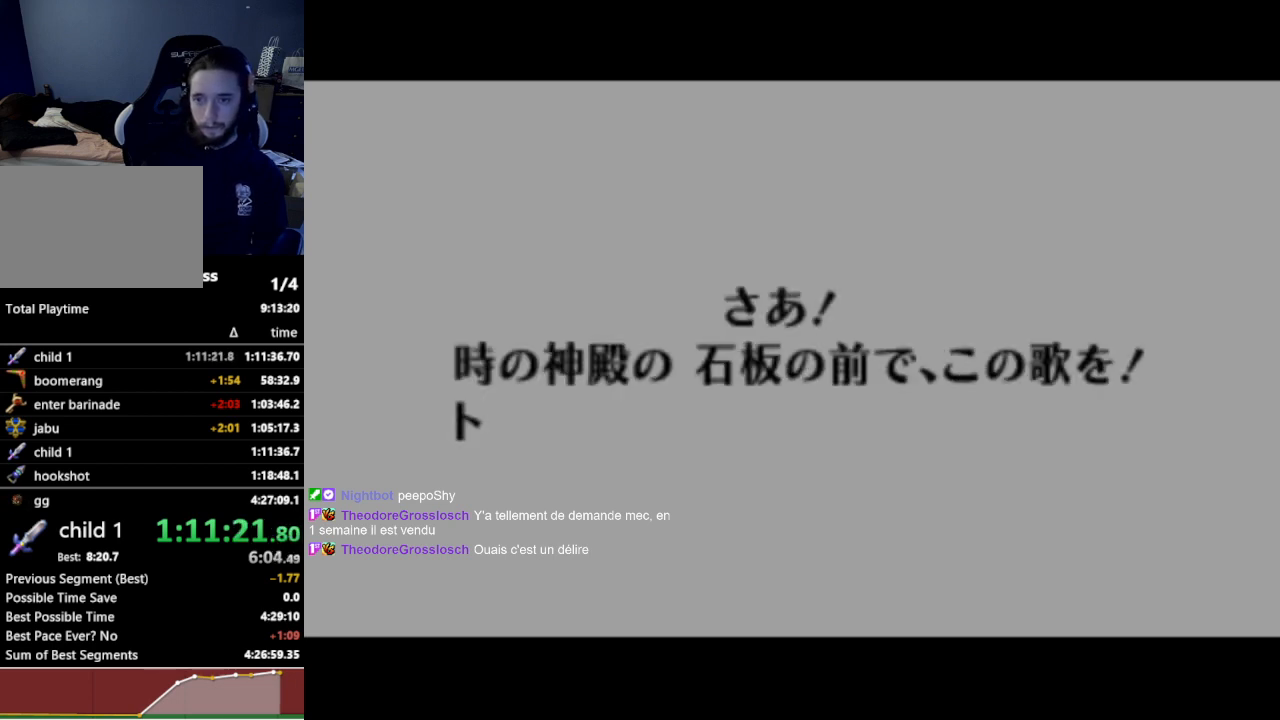
{"buttons": [], "left_stick": "center", "right_stick": "center", "events": [[433, "B", "down"], [467, "A", "down"], [467, "B", "up"], [500, "A", "up"]]}
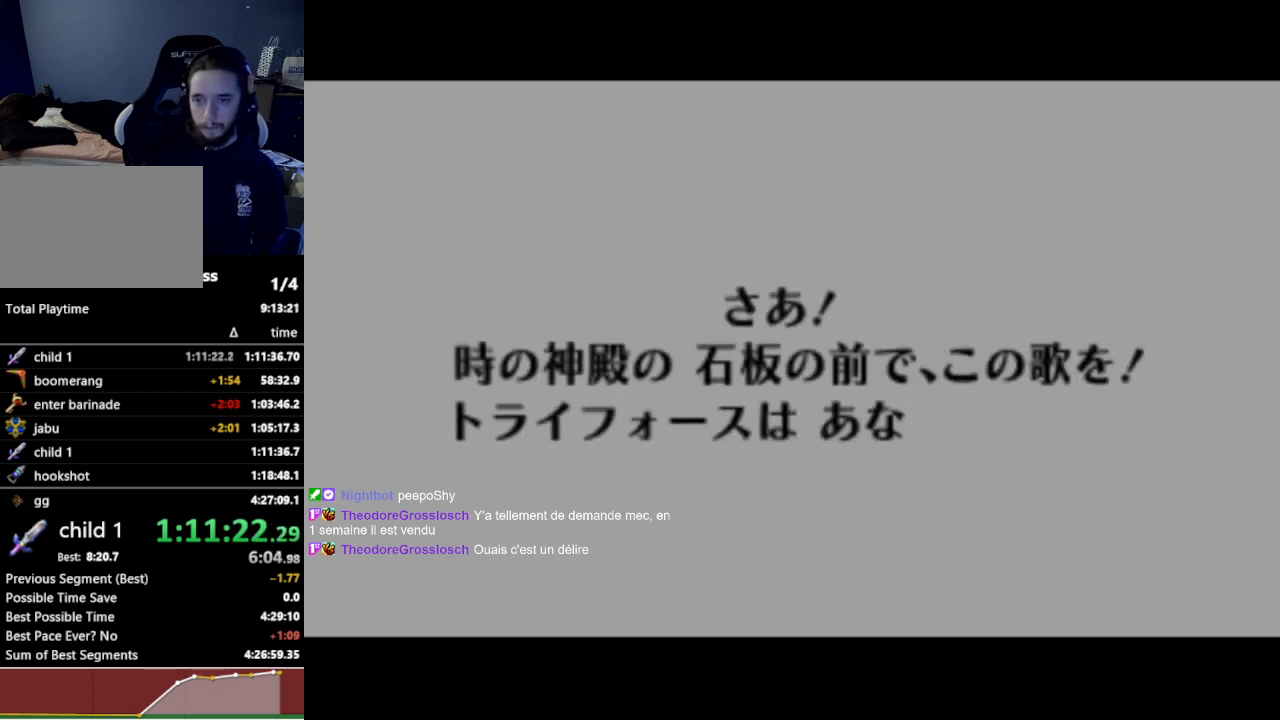
{"buttons": [], "left_stick": "center", "right_stick": "center", "events": [[67, "A", "down"], [100, "A", "up"], [100, "B", "down"], [133, "B", "up"], [167, "A", "down"], [200, "A", "up"], [300, "A", "down"], [333, "A", "up"], [400, "A", "down"], [433, "A", "up"]]}